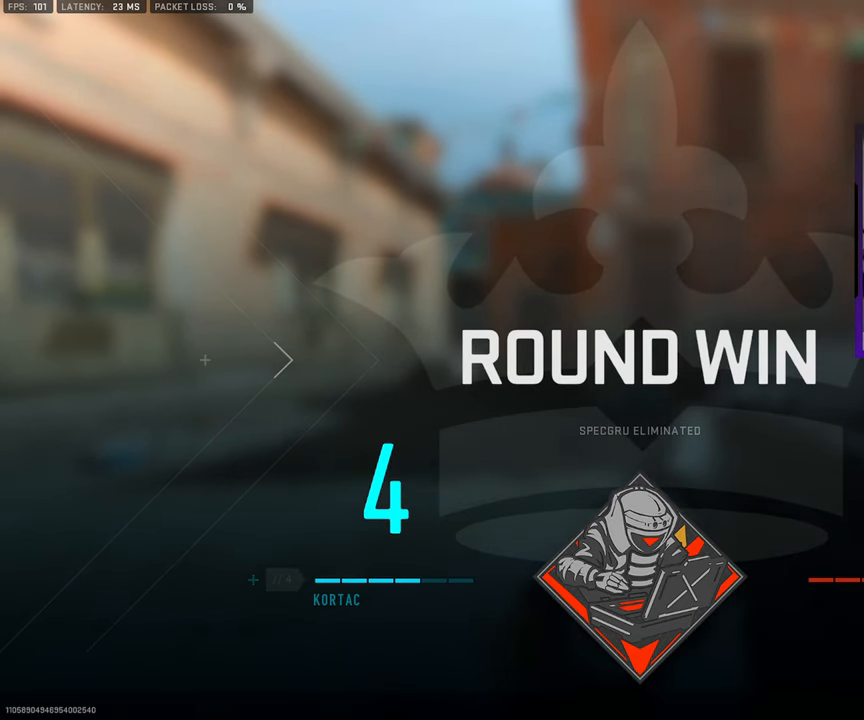
Gameplay with a controller (PlayStation layout); each line is a JSON object with the inputs held at the frame after it. "events" lists button and stick changes between this image and that frame as [ms after this image, input, new state], when the widget could be followed in between. Not read: L1 L2 R1 R2.
{"buttons": [], "left_stick": "center", "right_stick": "center", "events": [[350, "DPAD_DOWN", "down"], [450, "DPAD_DOWN", "up"]]}
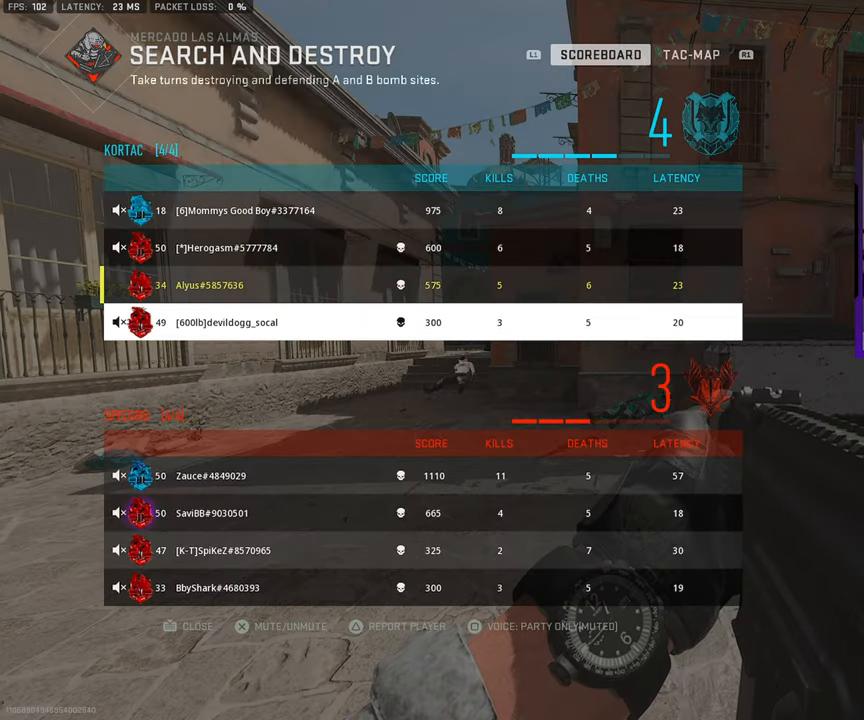
{"buttons": [], "left_stick": "center", "right_stick": "center", "events": [[50, "DPAD_DOWN", "down"], [117, "DPAD_DOWN", "up"], [233, "DPAD_DOWN", "down"], [300, "DPAD_DOWN", "up"]]}
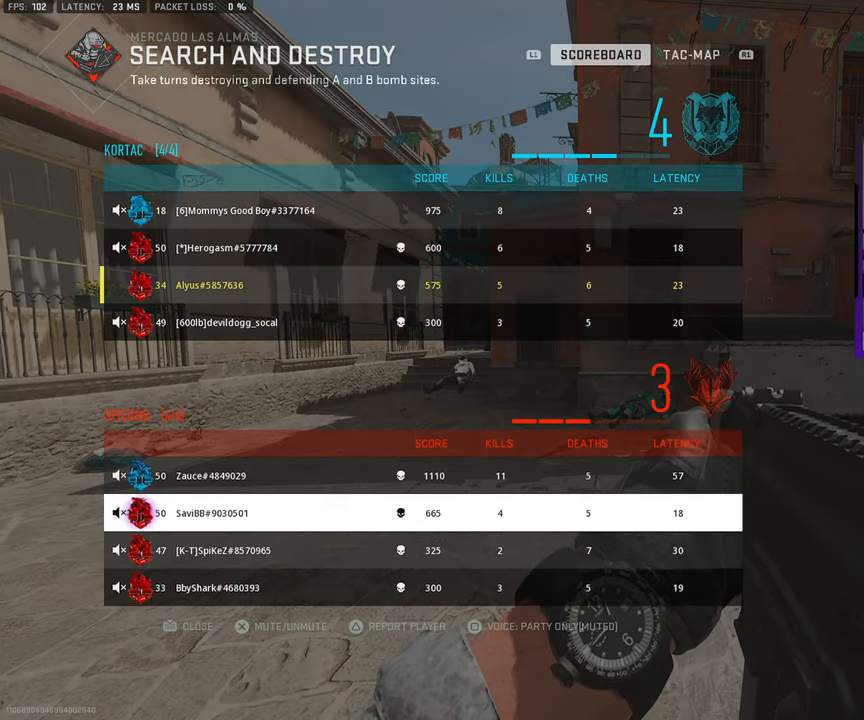
{"buttons": [], "left_stick": "center", "right_stick": "center", "events": [[17, "DPAD_DOWN", "down"], [133, "DPAD_DOWN", "up"], [317, "DPAD_DOWN", "down"], [417, "DPAD_DOWN", "up"]]}
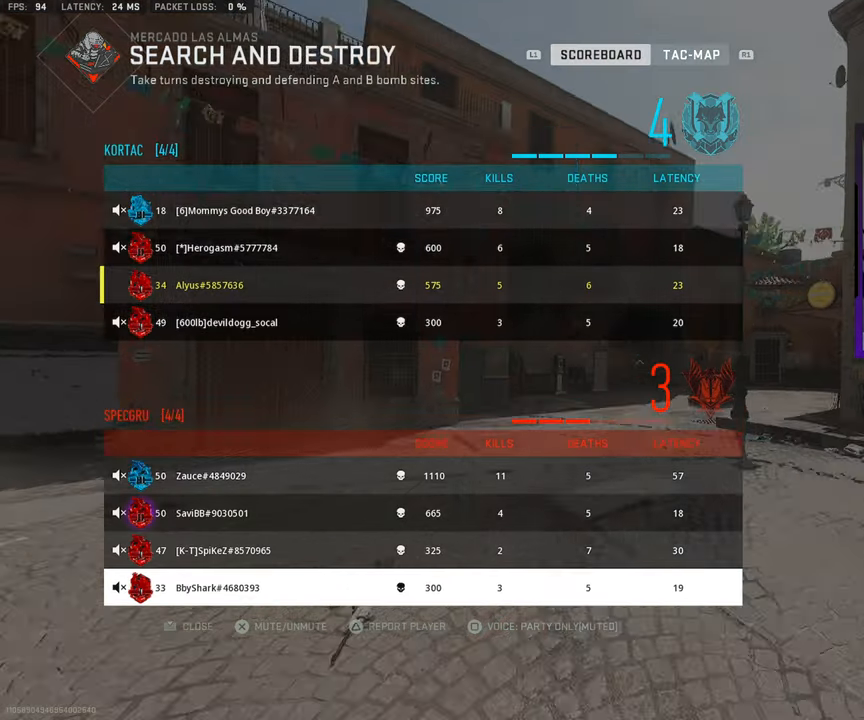
{"buttons": ["DPAD_DOWN"], "left_stick": "center", "right_stick": "center", "events": [[133, "DPAD_DOWN", "down"], [217, "DPAD_DOWN", "up"], [433, "DPAD_DOWN", "down"]]}
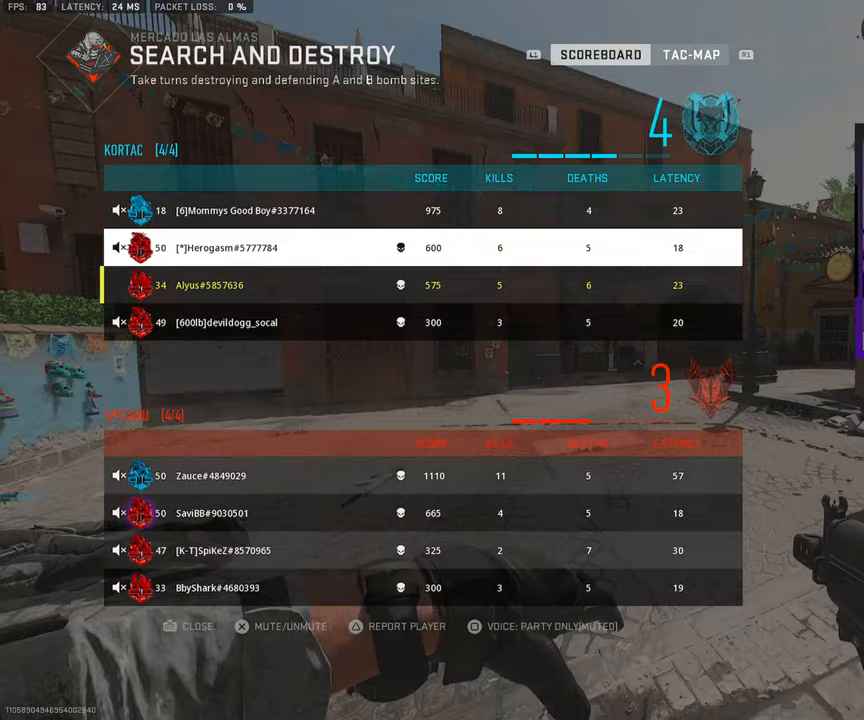
{"buttons": [], "left_stick": "center", "right_stick": "center", "events": [[33, "DPAD_DOWN", "up"], [200, "DPAD_DOWN", "down"], [300, "DPAD_DOWN", "up"], [417, "DPAD_DOWN", "down"], [500, "DPAD_DOWN", "up"]]}
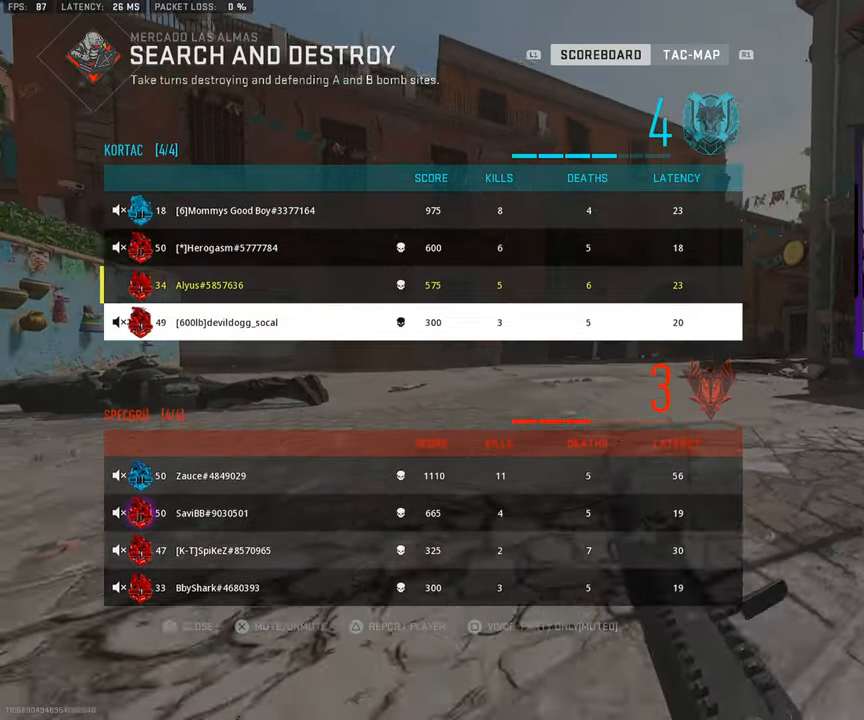
{"buttons": [], "left_stick": "center", "right_stick": "center", "events": [[217, "DPAD_DOWN", "down"], [350, "DPAD_DOWN", "up"]]}